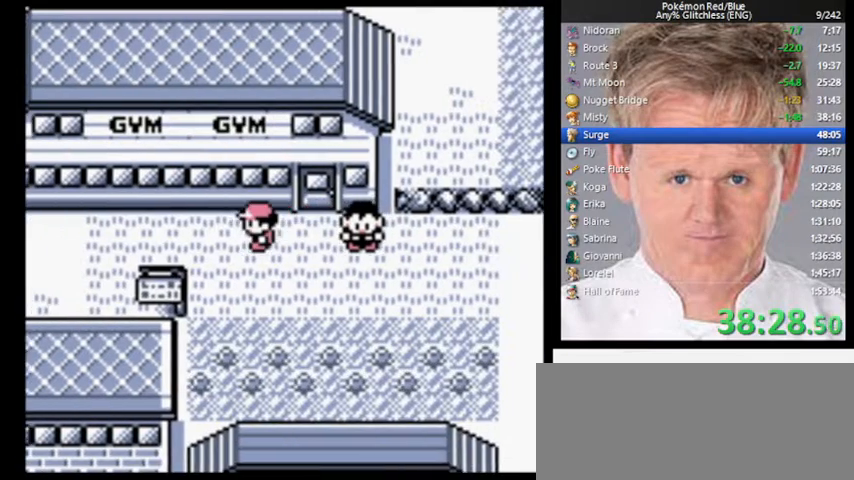
Gameplay with a controller (Nintendo layout); each line is a JSON object with the inputs held at the frame after it. "events" lists button and stick changes between this image and that frame as [ms after this image, input, new state], when the widget could be followed in between. Not read: L3 R3.
{"buttons": ["DPAD_LEFT"], "events": []}
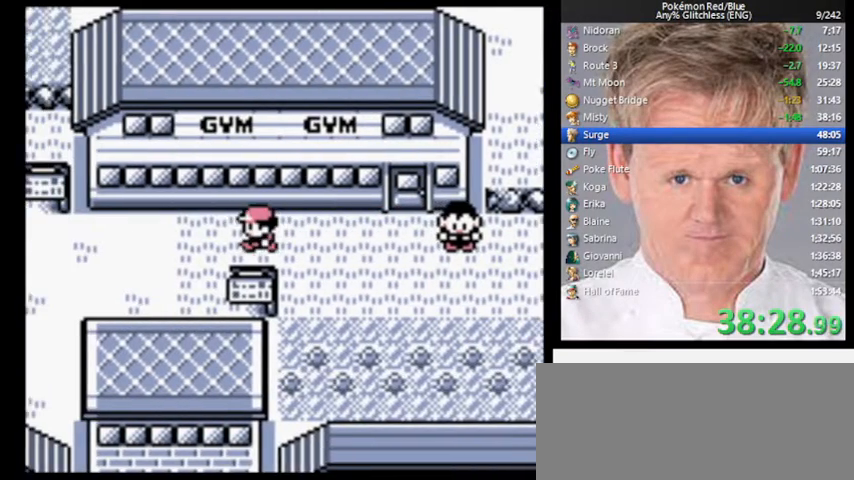
{"buttons": ["DPAD_LEFT"], "events": []}
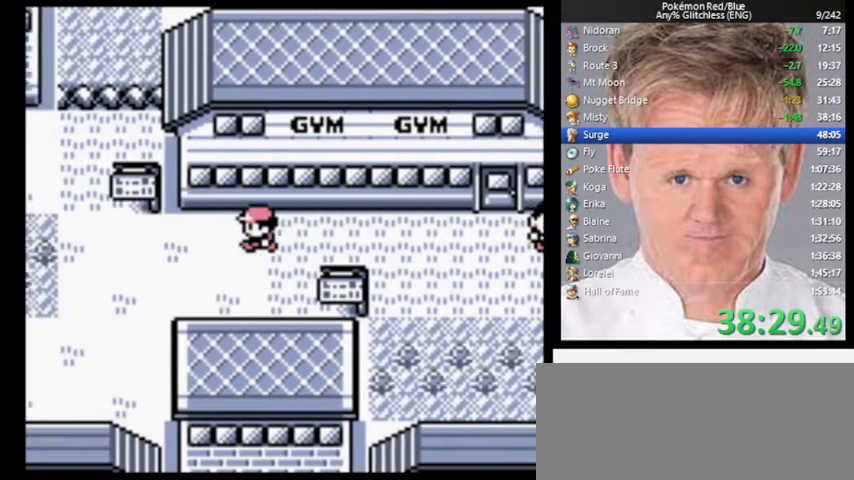
{"buttons": ["DPAD_LEFT"], "events": []}
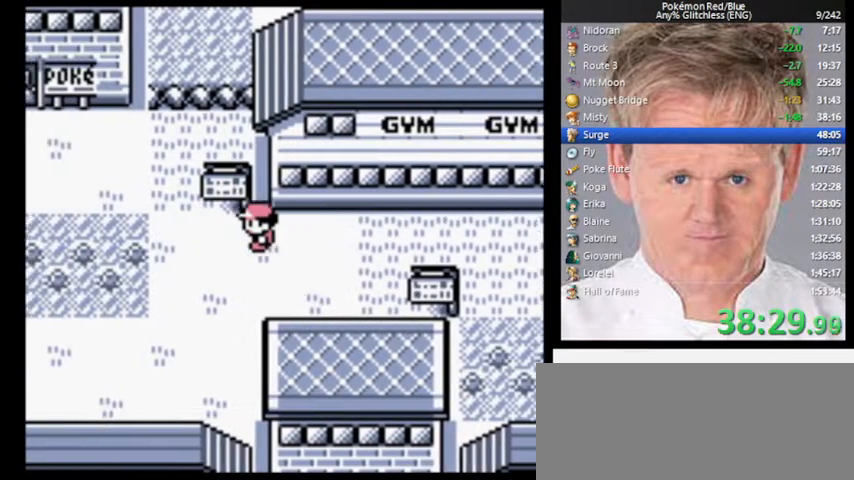
{"buttons": ["DPAD_LEFT"], "events": []}
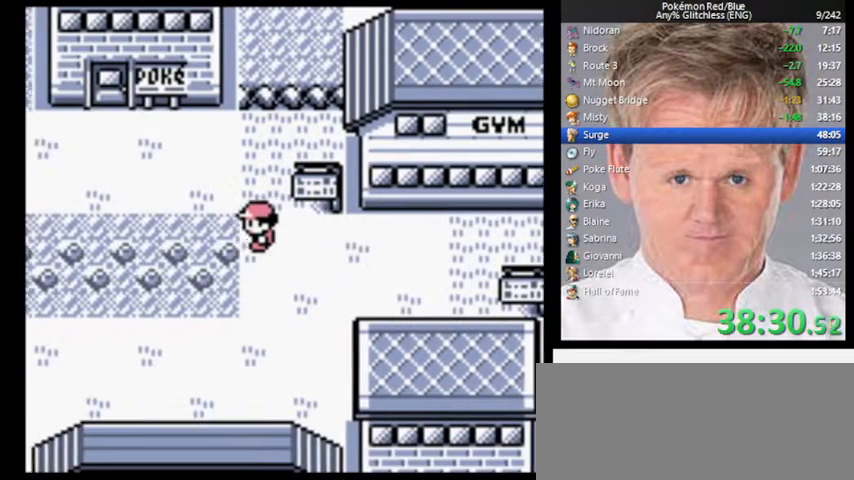
{"buttons": ["DPAD_LEFT"], "events": []}
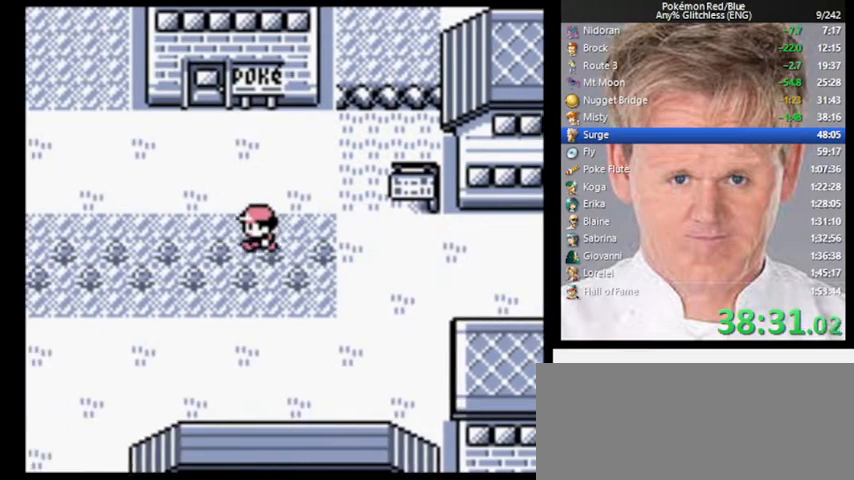
{"buttons": ["DPAD_LEFT"], "events": []}
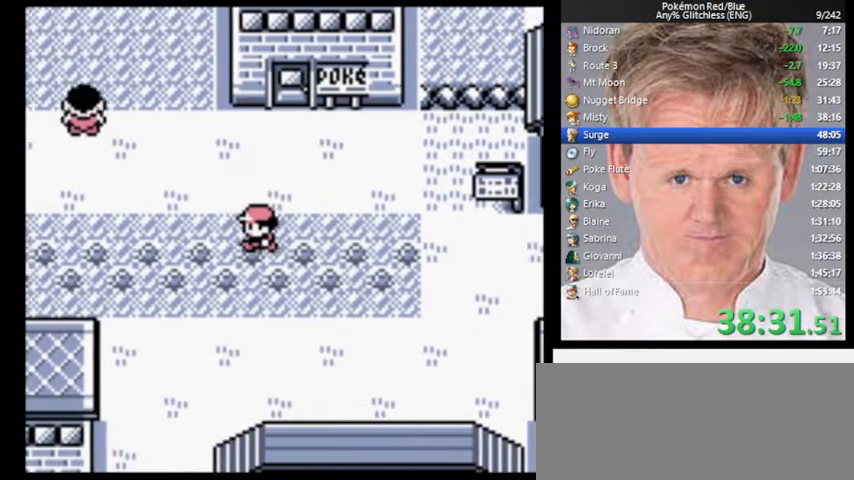
{"buttons": ["DPAD_LEFT"], "events": []}
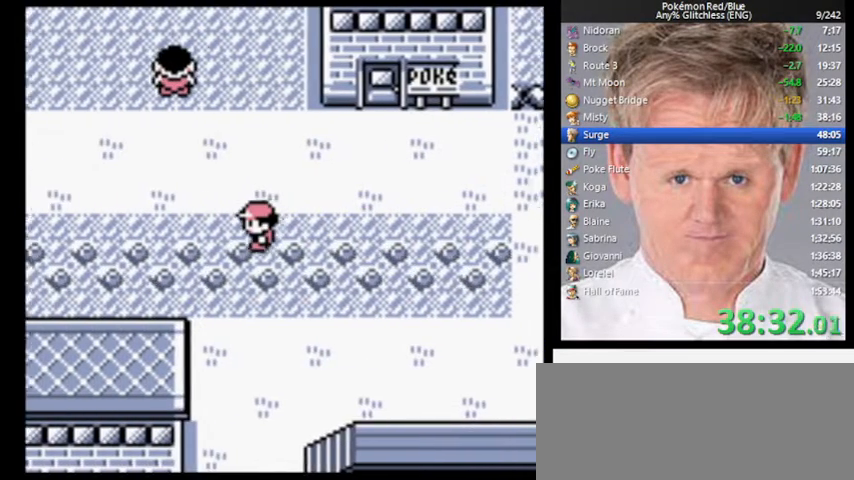
{"buttons": ["DPAD_LEFT"], "events": []}
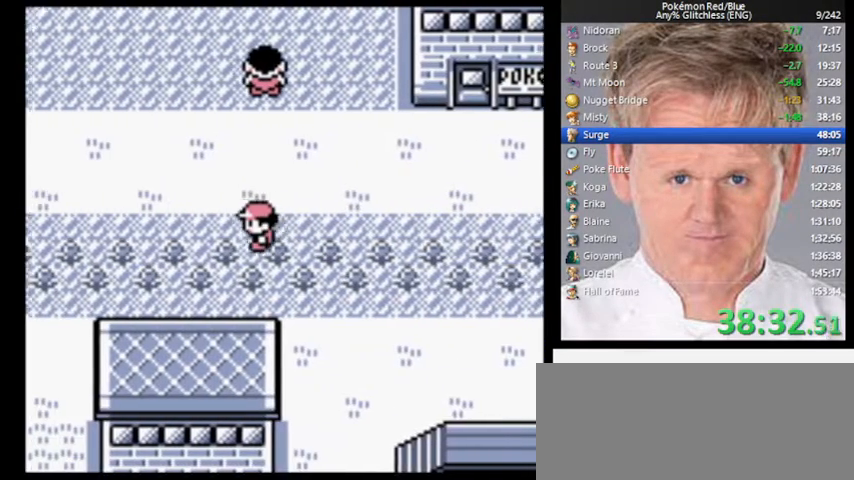
{"buttons": ["DPAD_LEFT"], "events": []}
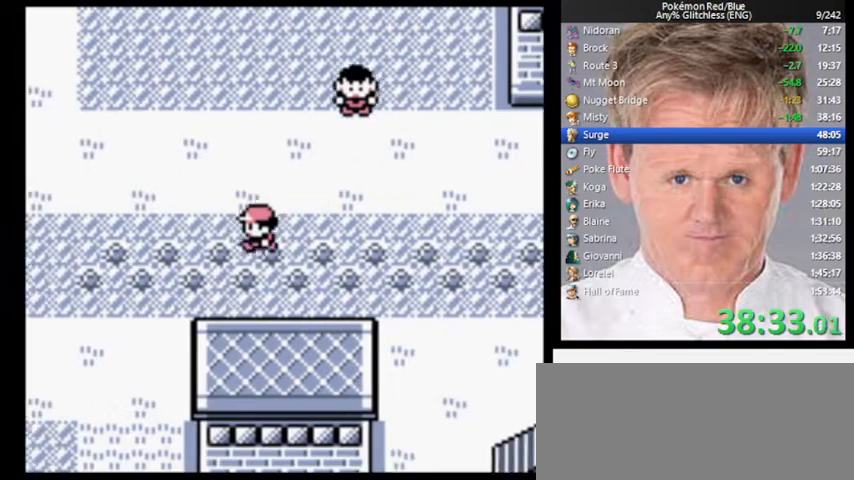
{"buttons": ["DPAD_LEFT"], "events": []}
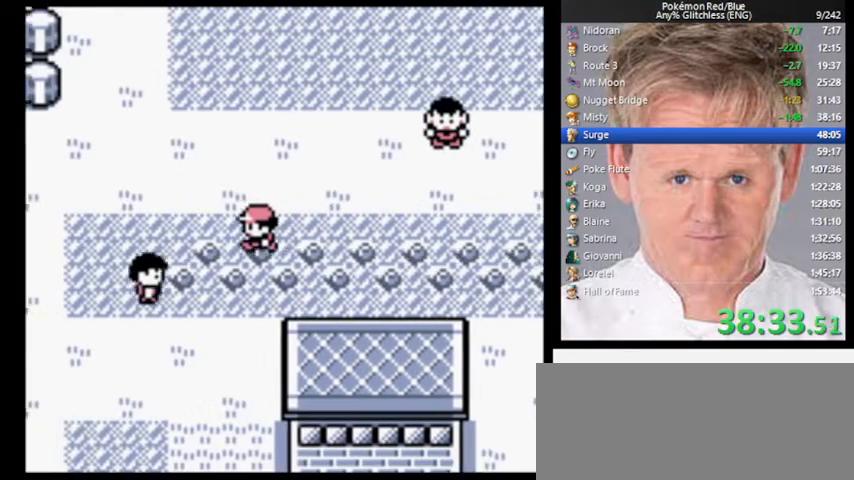
{"buttons": ["DPAD_LEFT"], "events": []}
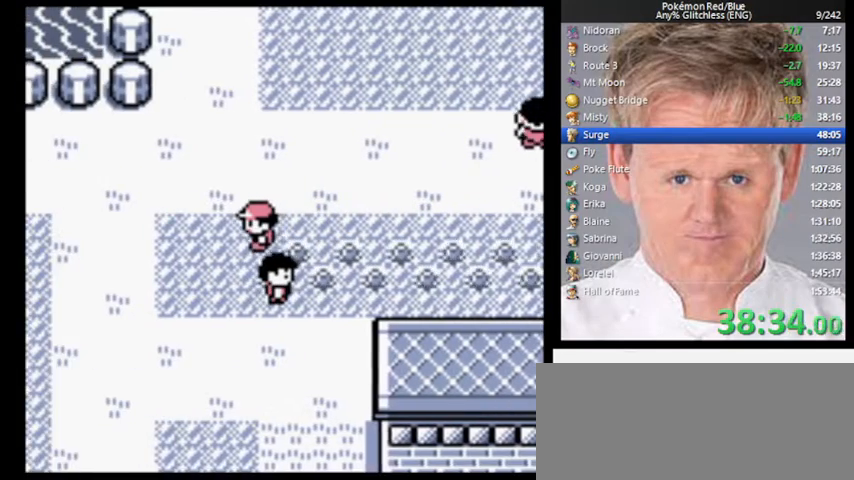
{"buttons": ["DPAD_UP"], "events": [[233, "DPAD_UP", "down"], [267, "DPAD_LEFT", "up"]]}
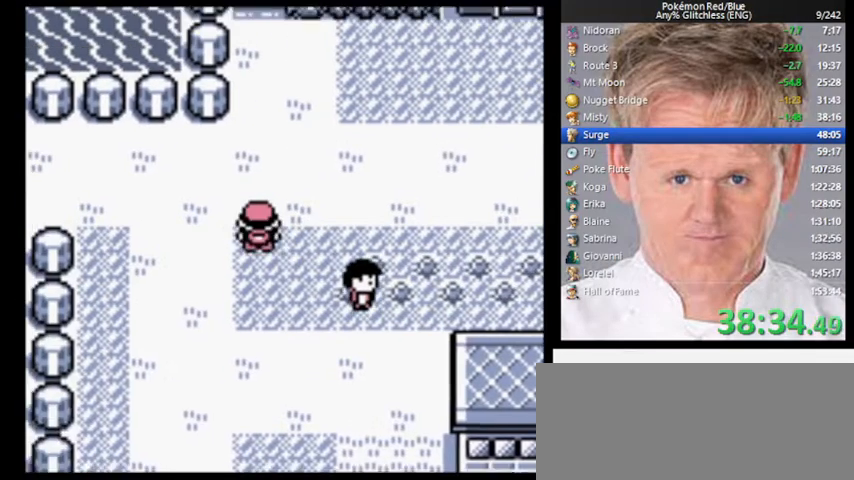
{"buttons": ["DPAD_UP"], "events": []}
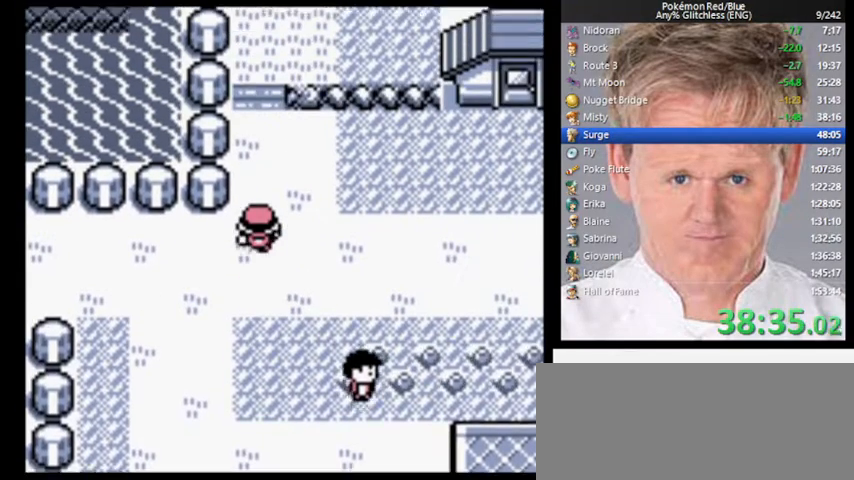
{"buttons": ["DPAD_UP"], "events": []}
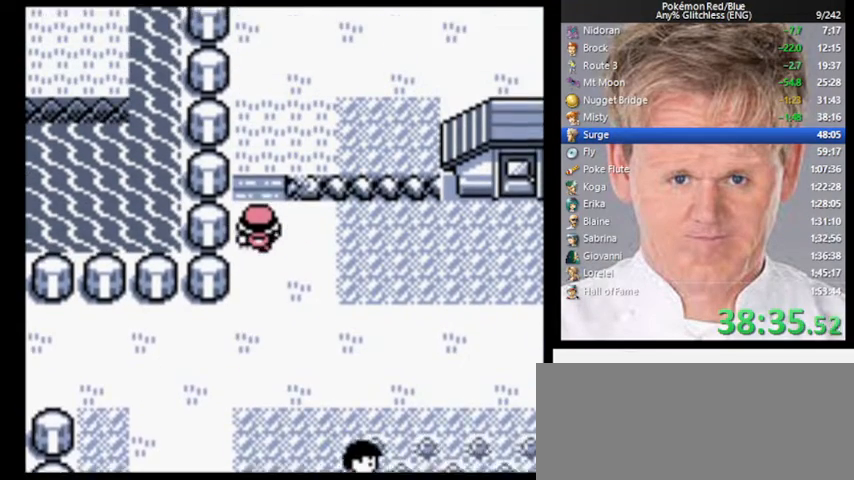
{"buttons": ["DPAD_UP"], "events": []}
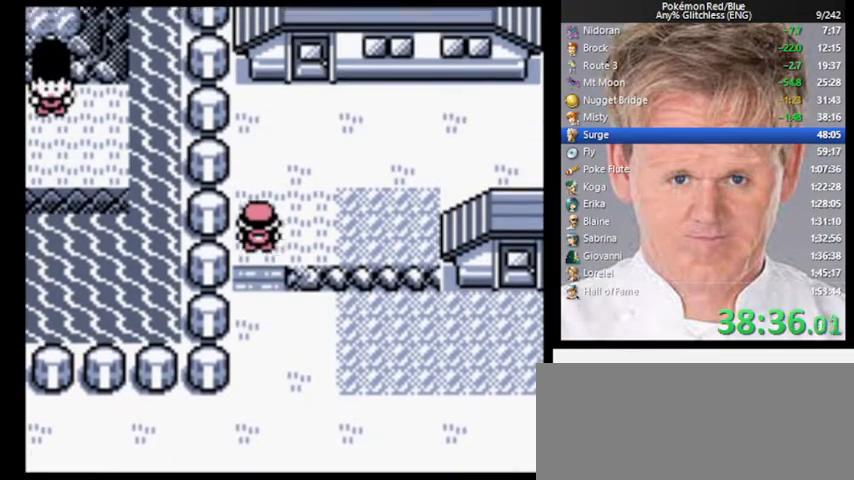
{"buttons": ["DPAD_RIGHT"], "events": [[267, "DPAD_RIGHT", "down"], [267, "DPAD_UP", "up"]]}
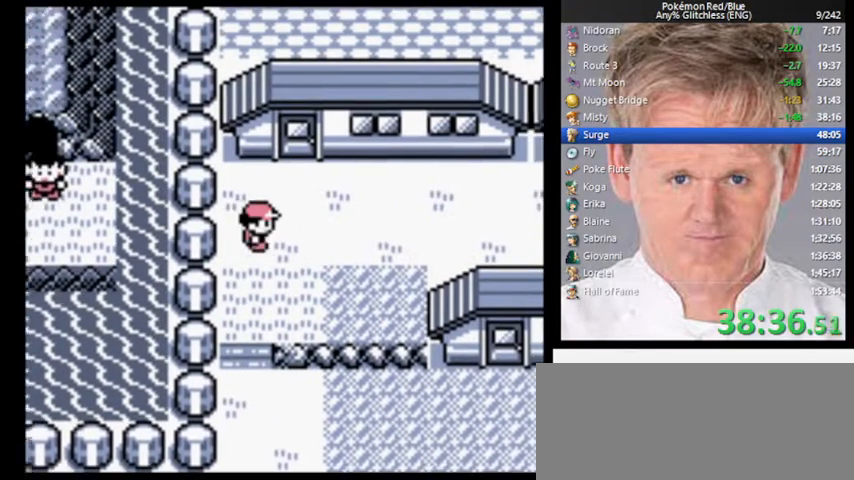
{"buttons": ["DPAD_RIGHT"], "events": []}
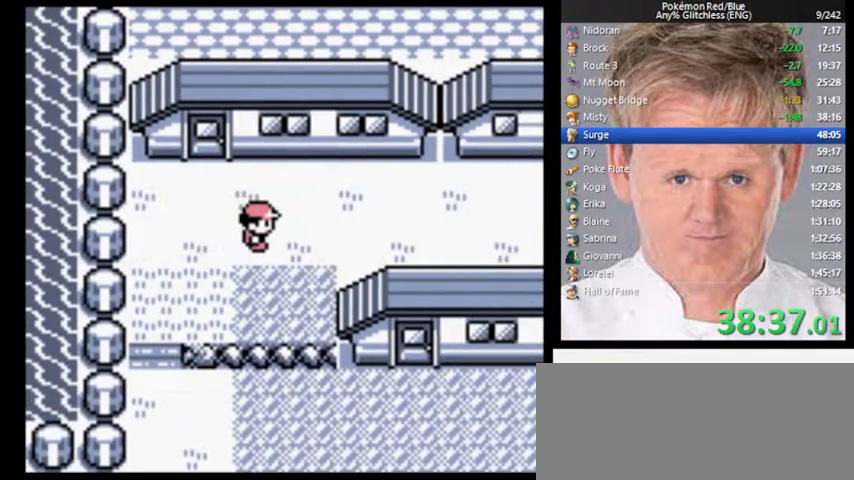
{"buttons": ["DPAD_RIGHT"], "events": []}
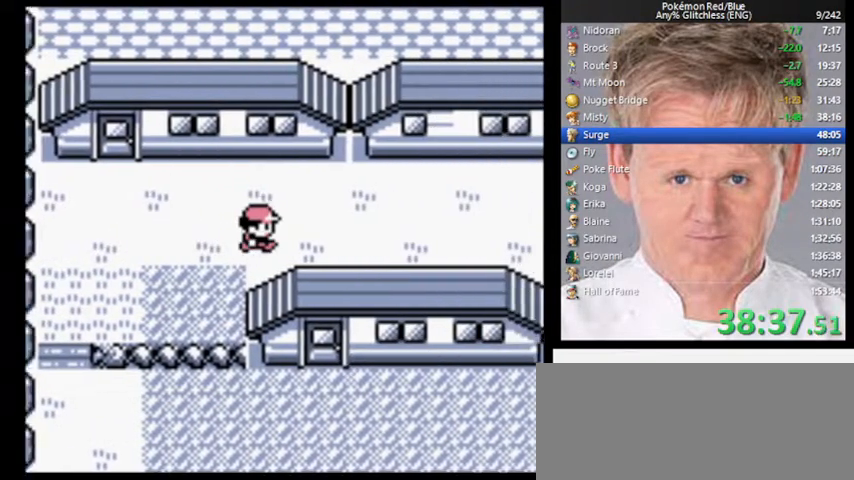
{"buttons": ["DPAD_RIGHT"], "events": []}
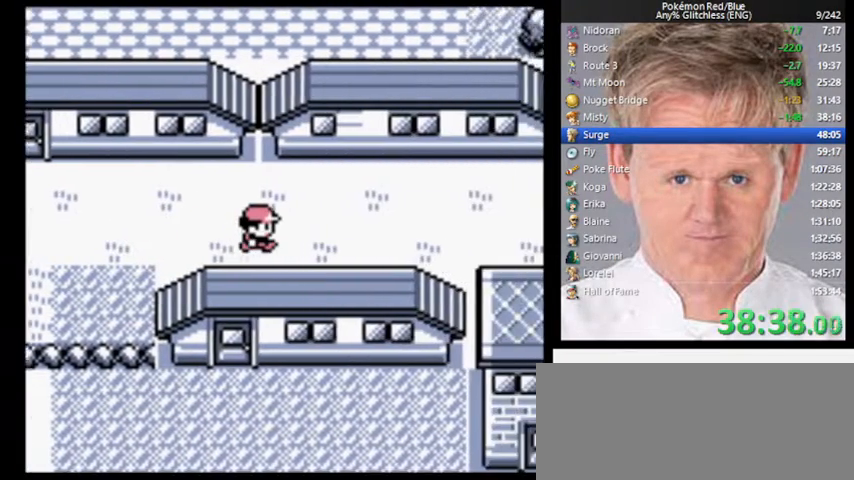
{"buttons": ["DPAD_RIGHT"], "events": []}
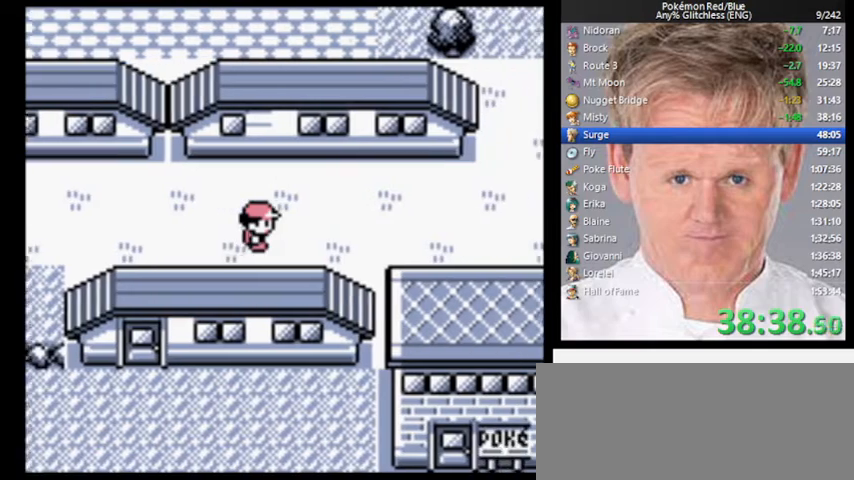
{"buttons": ["DPAD_RIGHT"], "events": []}
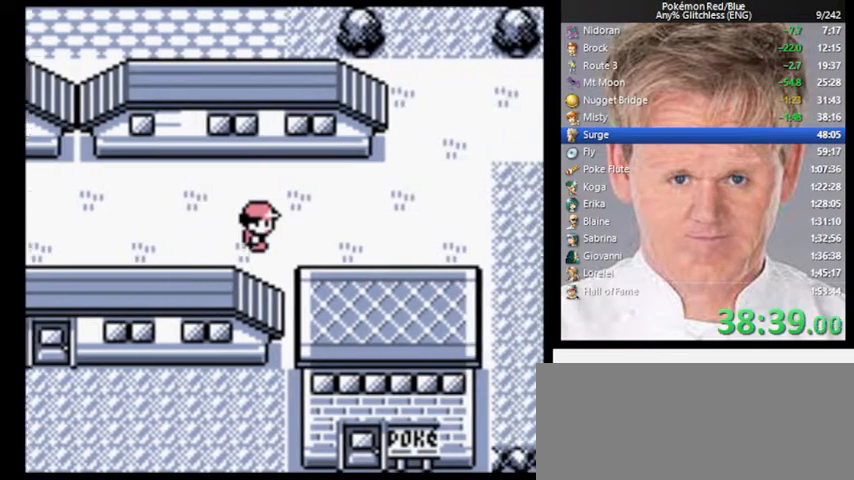
{"buttons": ["DPAD_RIGHT"], "events": []}
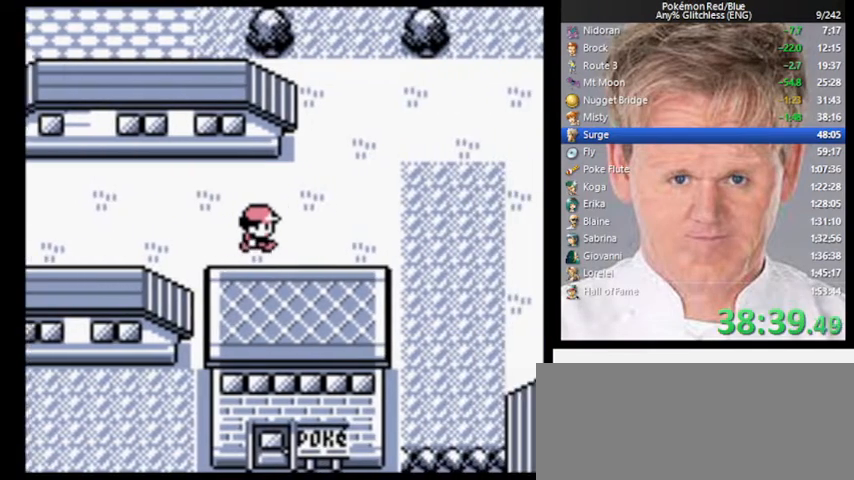
{"buttons": ["DPAD_RIGHT"], "events": []}
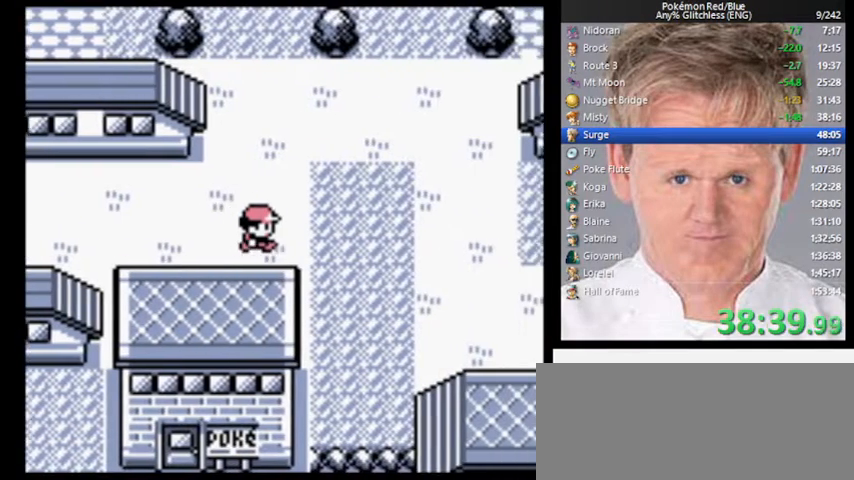
{"buttons": ["DPAD_RIGHT"], "events": []}
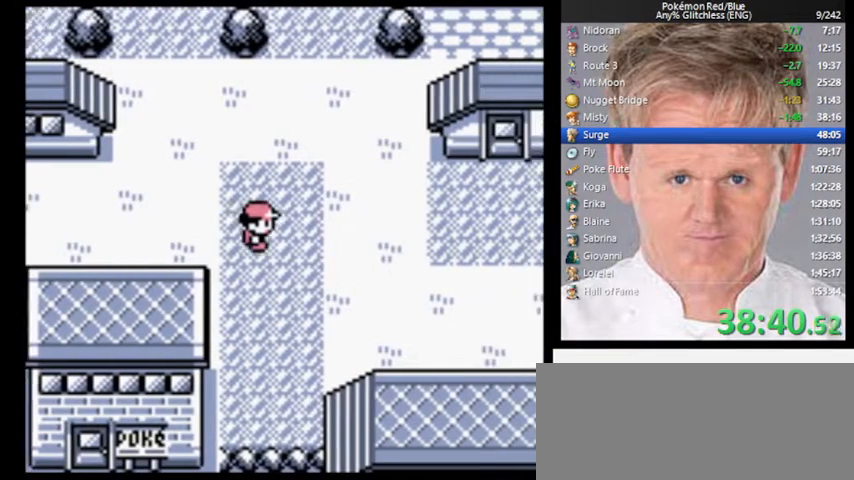
{"buttons": ["DPAD_RIGHT"], "events": []}
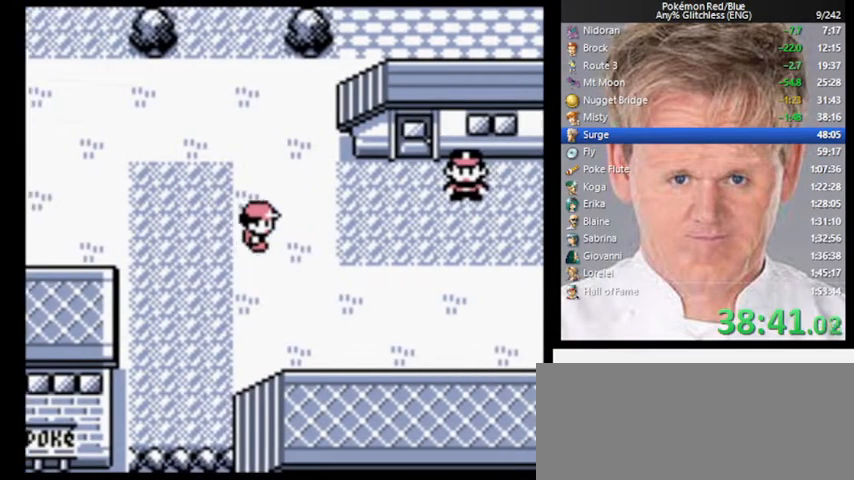
{"buttons": ["DPAD_RIGHT"], "events": []}
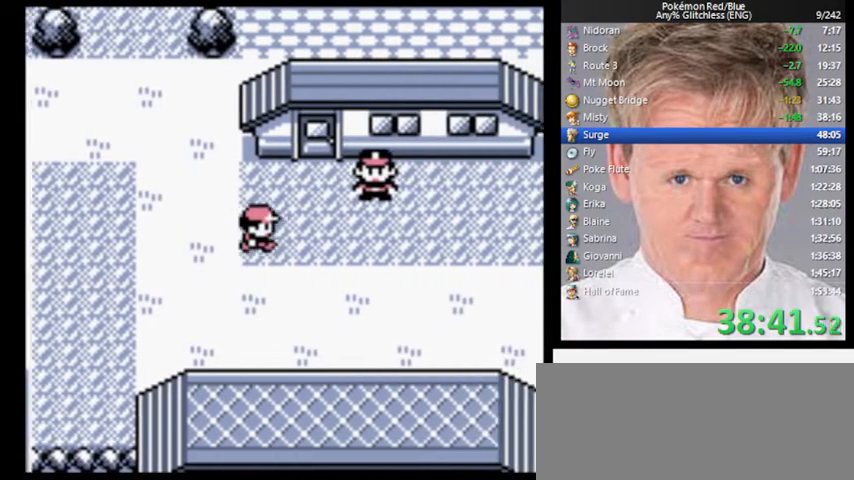
{"buttons": ["DPAD_UP"], "events": [[167, "DPAD_UP", "down"], [233, "DPAD_RIGHT", "up"]]}
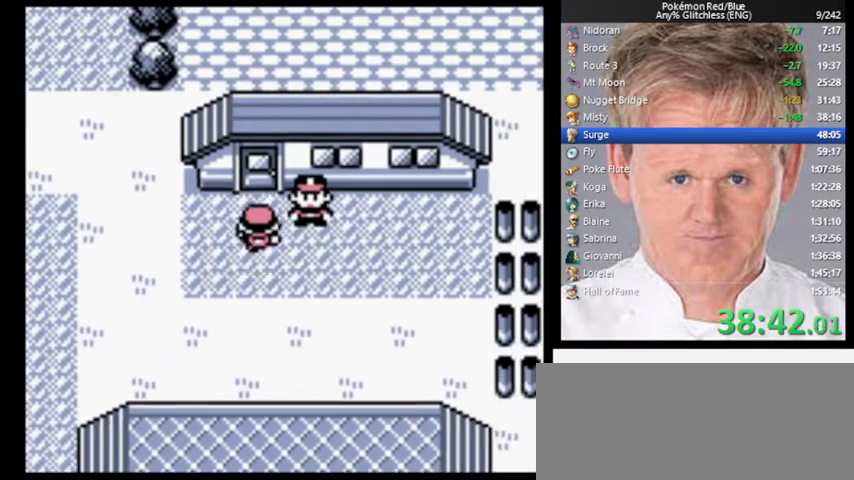
{"buttons": ["DPAD_UP"], "events": []}
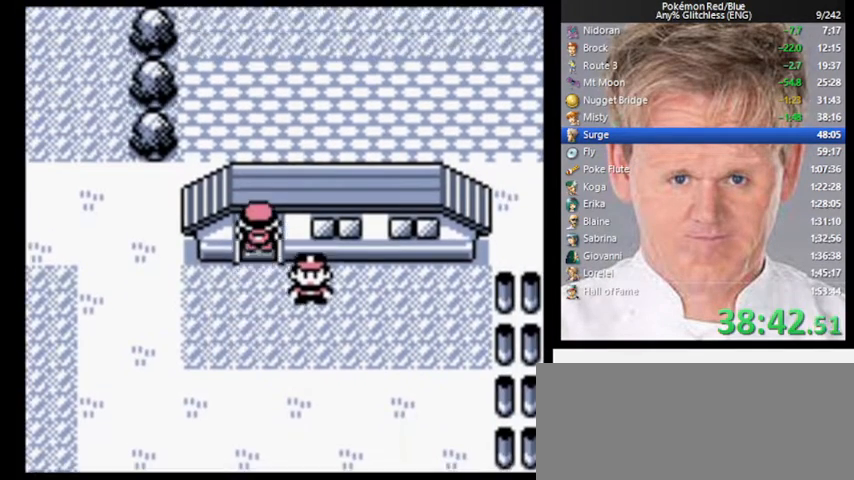
{"buttons": ["DPAD_UP"], "events": []}
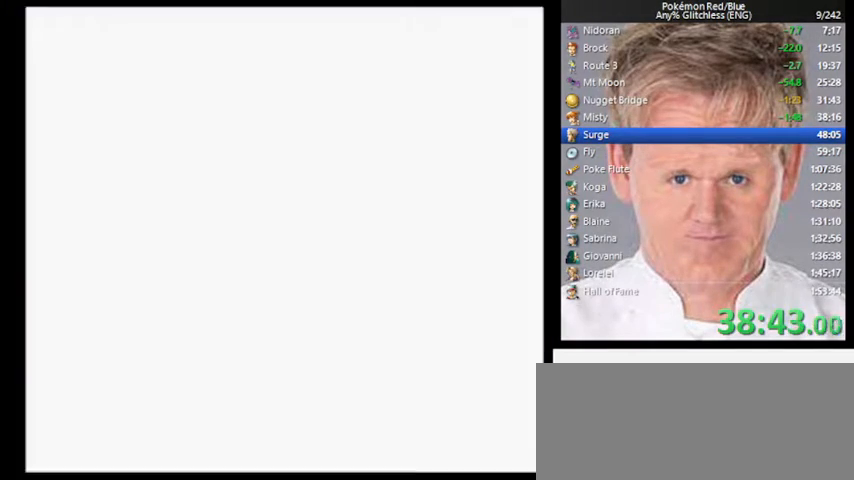
{"buttons": ["DPAD_UP"], "events": []}